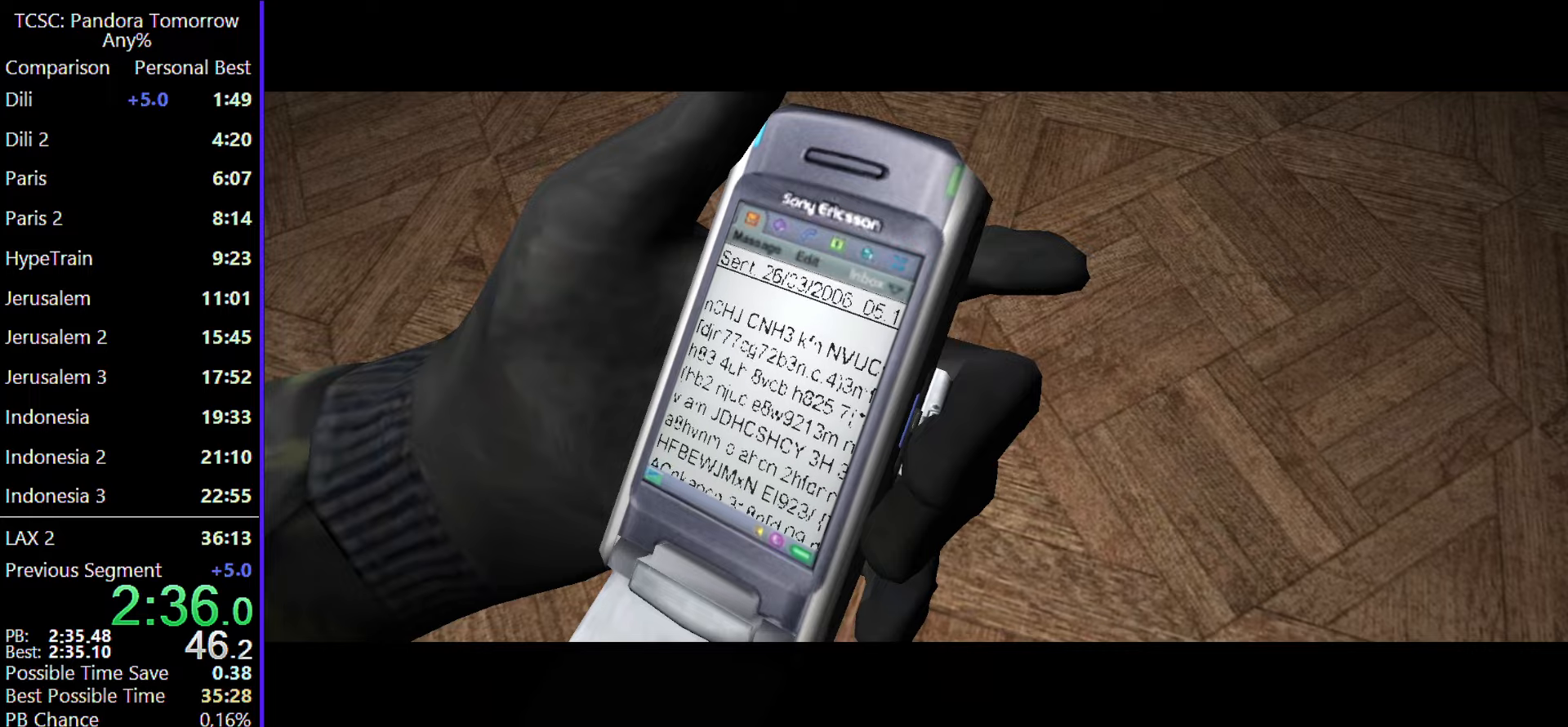
Gameplay with keyboard and mouse; each line is a JSON object with the keys and mouse buttons held at the frame after it. "events" lists presses ("down") and releases ("up") of "1", "2", "3", "4", "5", "a", "alt", "c", "caps_lock", "ctrl", "d", "e", "f", "g", "q", "r", "s", "shift", "space", "t", "tab", "v", "w", "x", "z", "mouse_left", "mouse_wheel" and "mouse_right" between this image and that frame as [ms after this image, input, new state], when the widget could be followed in between. "mouse_left", "mouse_wheel", "mouse_right" = the "left", "wheel", "right" buttons of the "mouse" list. No other keys are recorded. "wheel" means that the mouse wheel is clicked or scrolled. Not read: mouse_move.
{"keys": ["w"], "mouse": [], "events": []}
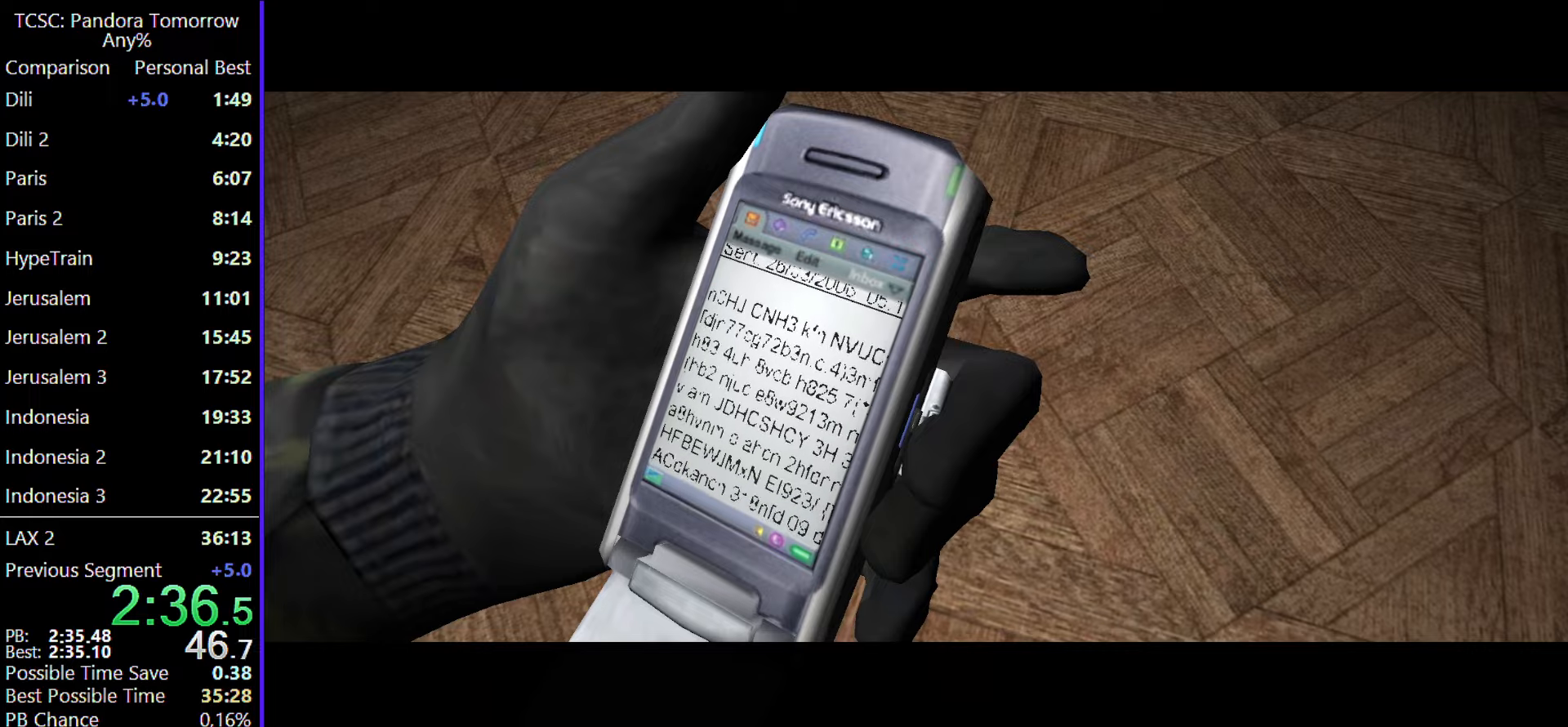
{"keys": ["w"], "mouse": [], "events": []}
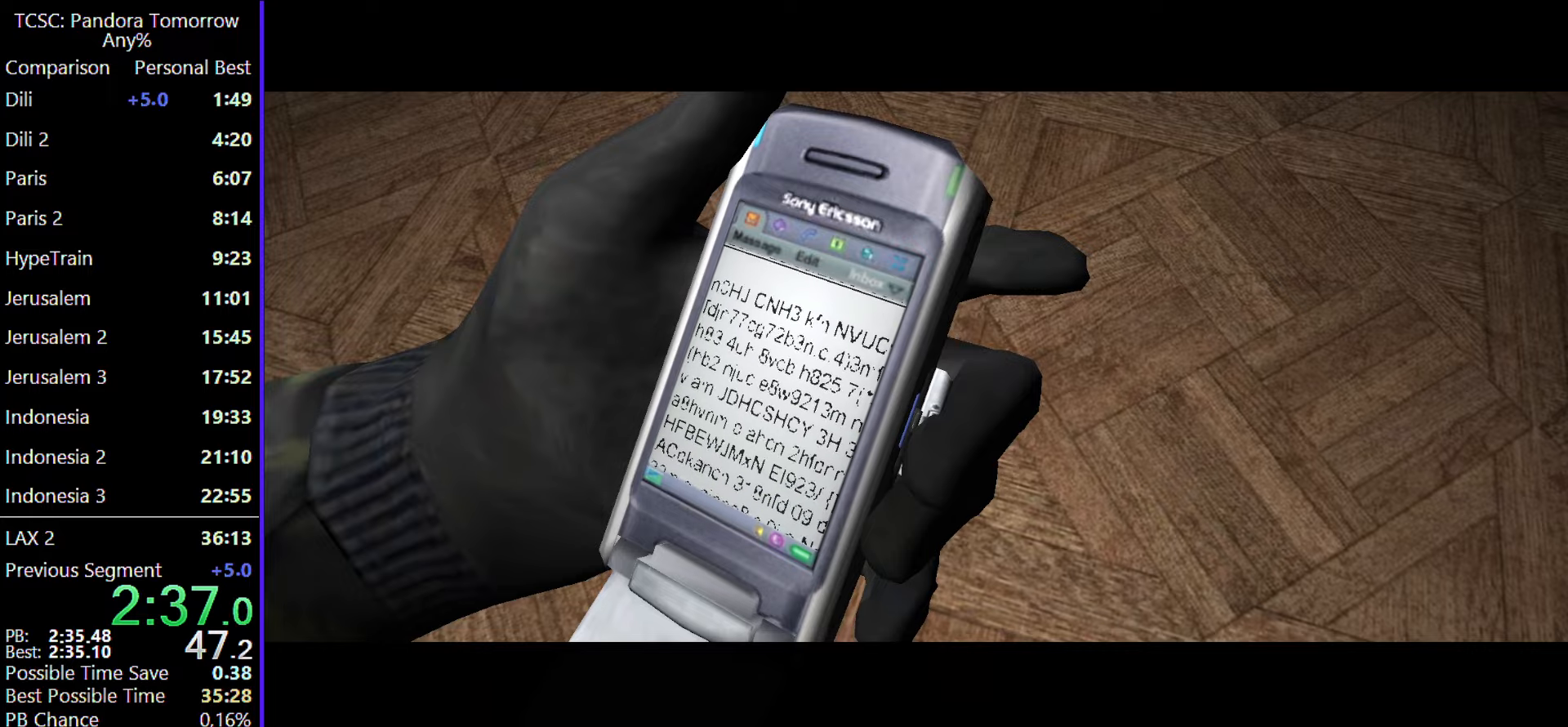
{"keys": ["w"], "mouse": [], "events": []}
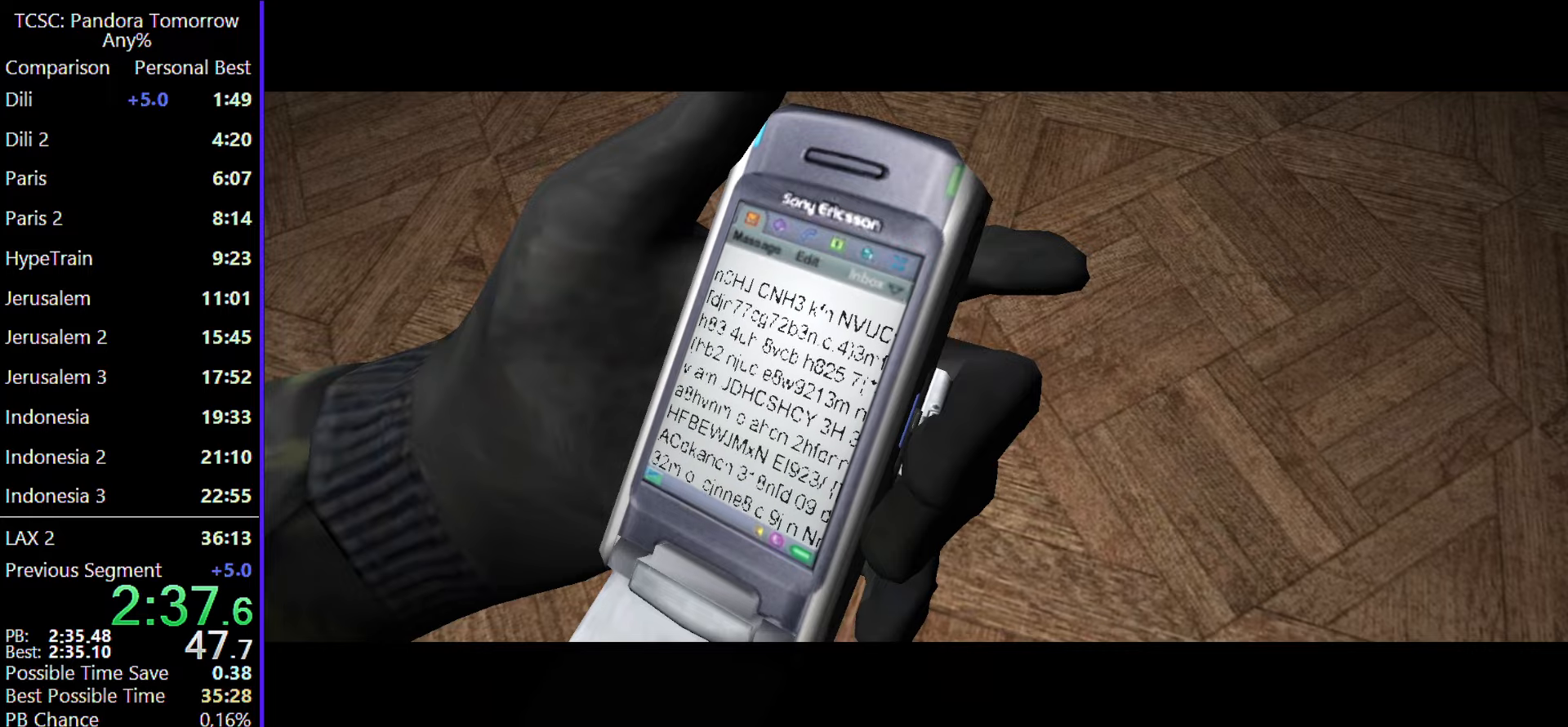
{"keys": ["w"], "mouse": [], "events": []}
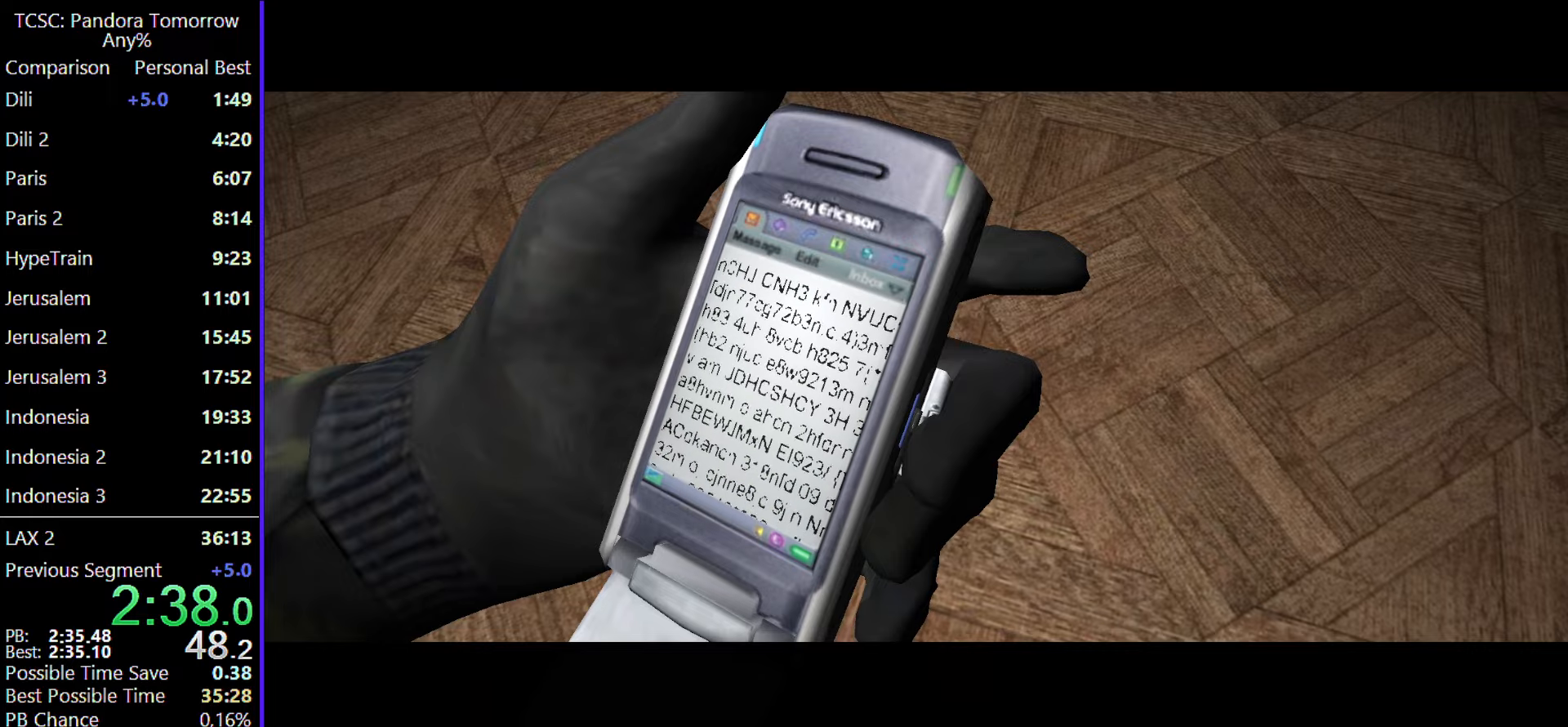
{"keys": ["w"], "mouse": [], "events": []}
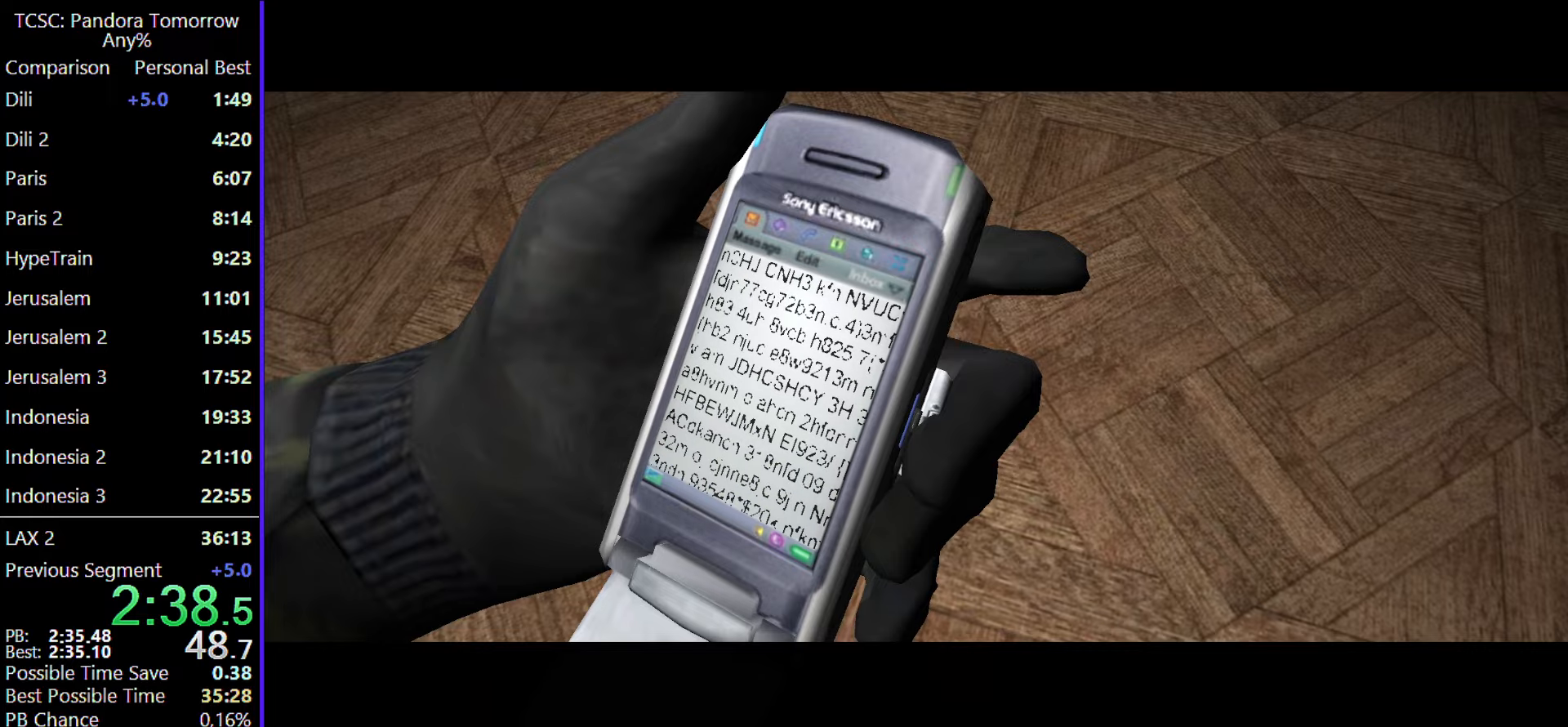
{"keys": ["w"], "mouse": [], "events": []}
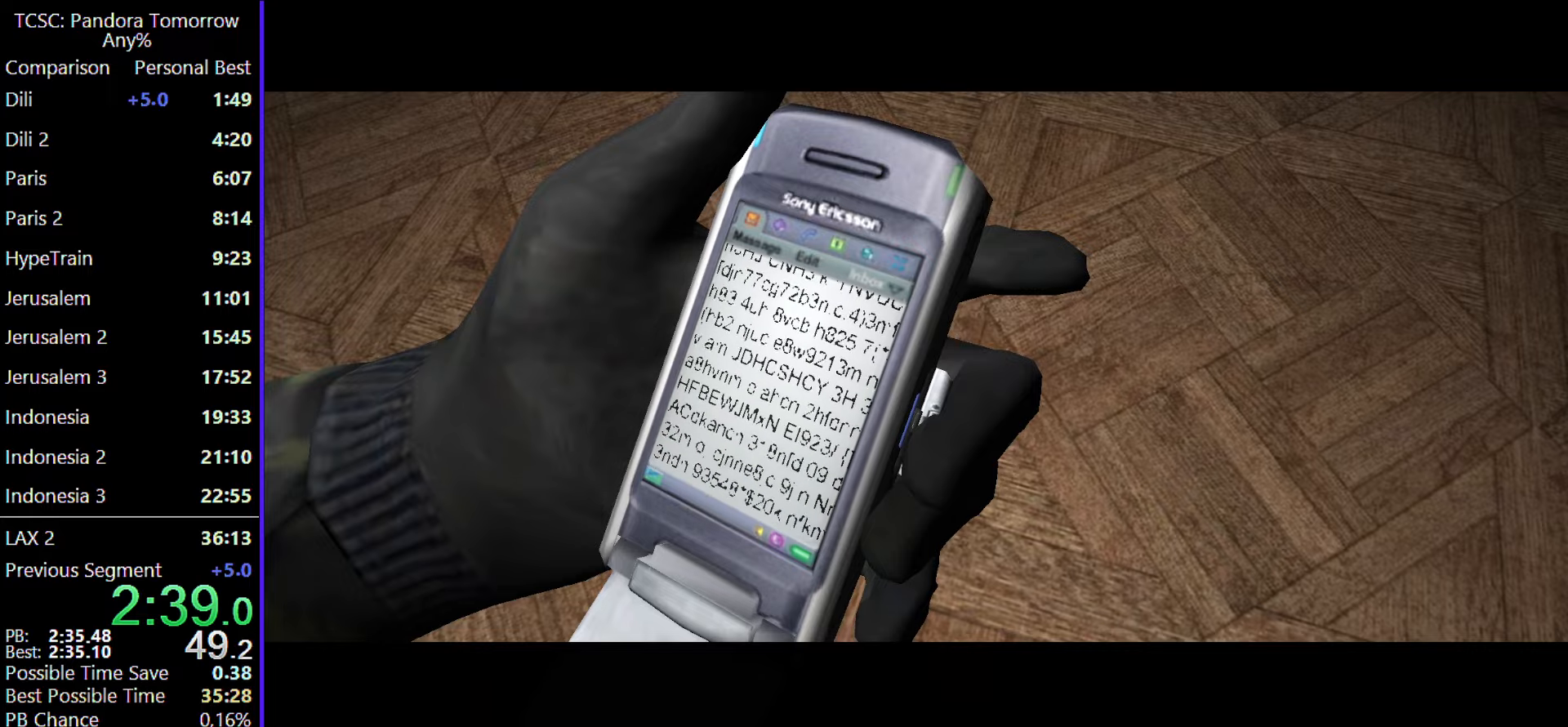
{"keys": ["w"], "mouse": [], "events": []}
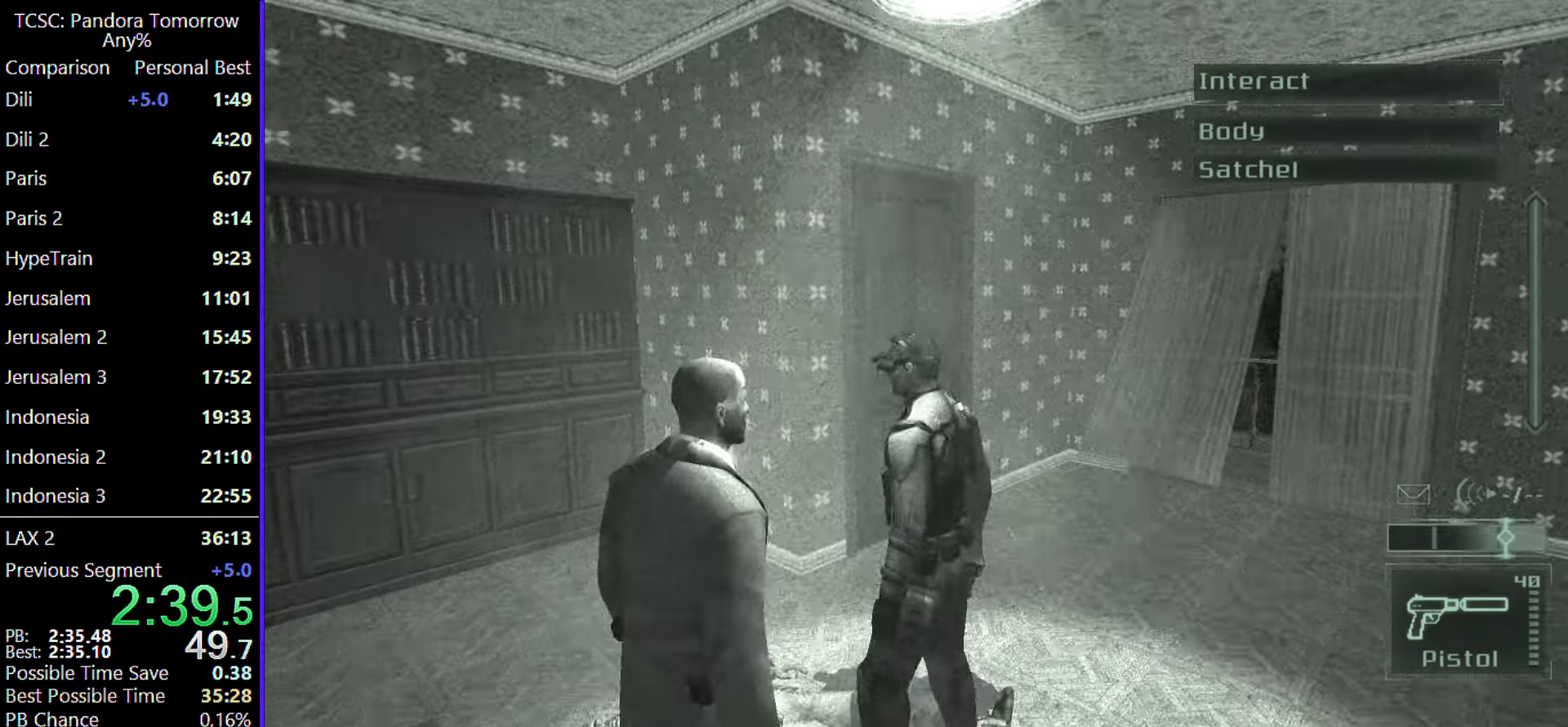
{"keys": ["w"], "mouse": [], "events": []}
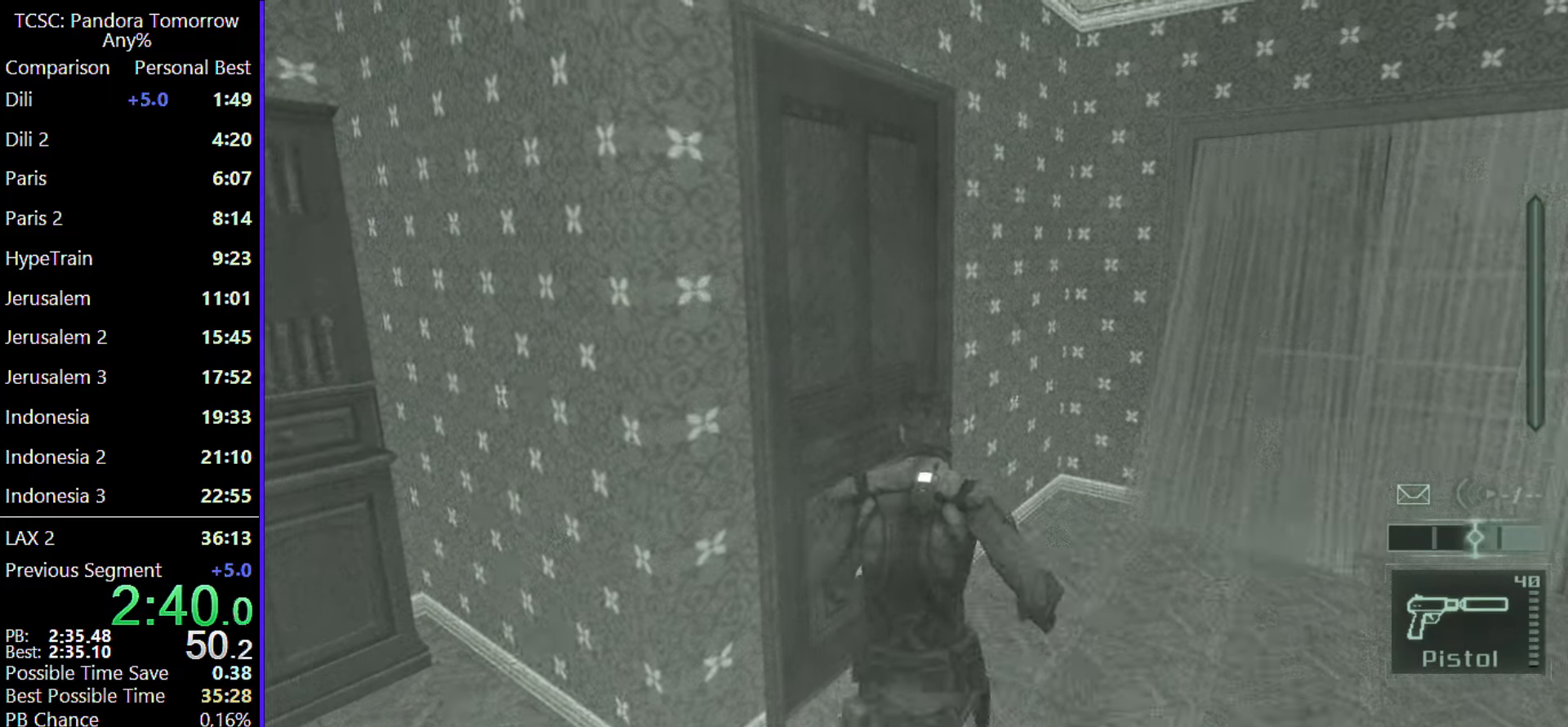
{"keys": ["w"], "mouse": ["wheel"], "events": [[433, "mouse_wheel", "down"]]}
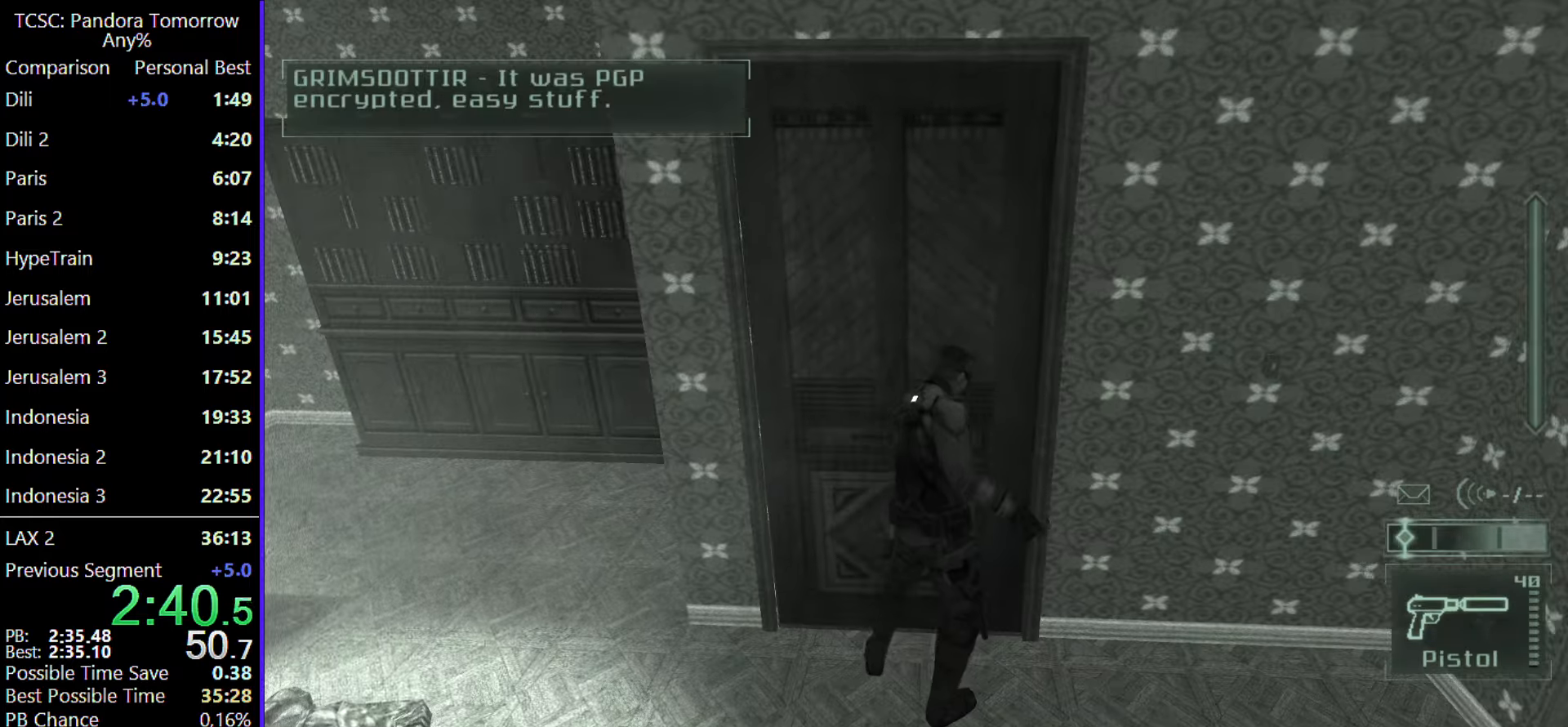
{"keys": ["w"], "mouse": [], "events": [[117, "mouse_wheel", "up"], [300, "mouse_wheel", "down"], [483, "mouse_wheel", "up"]]}
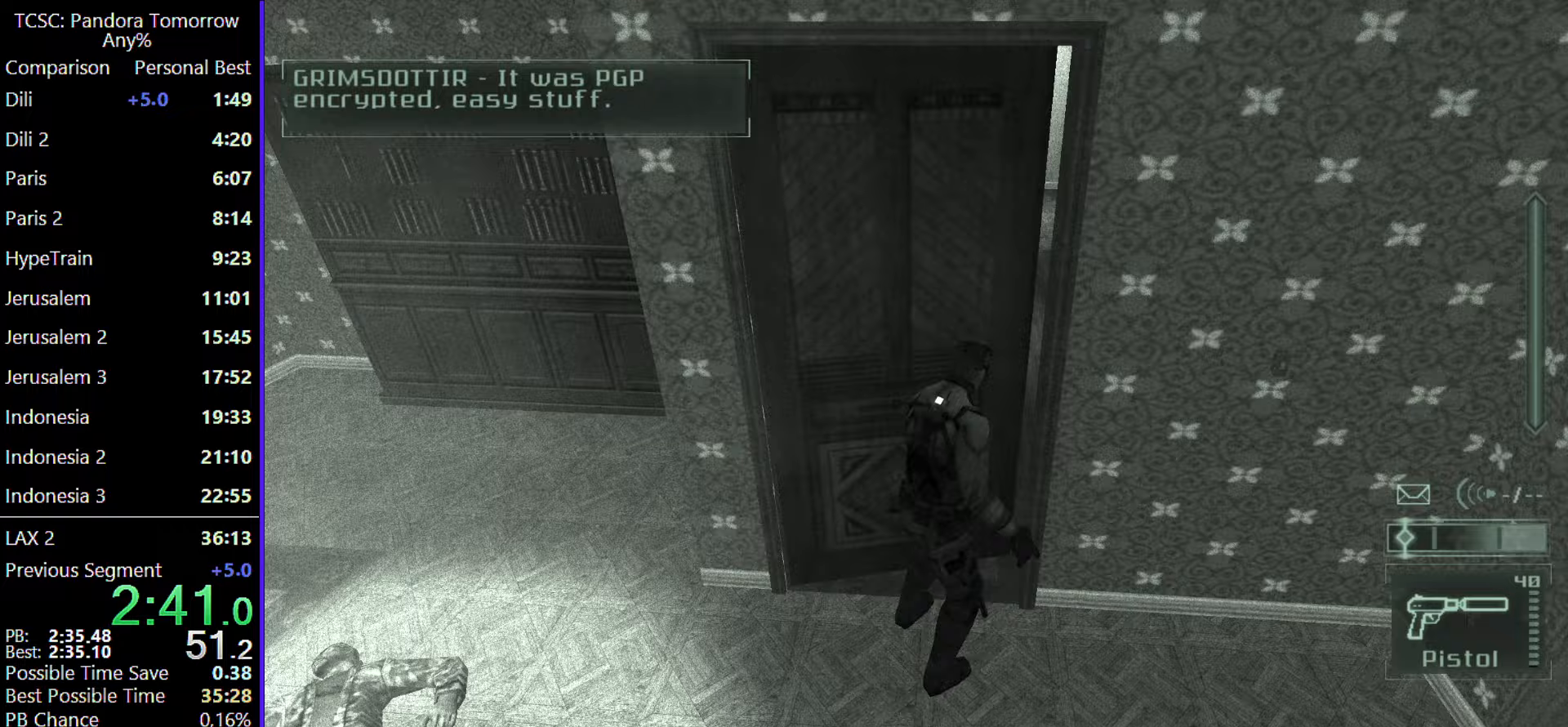
{"keys": ["w"], "mouse": [], "events": [[83, "mouse_wheel", "down"], [233, "mouse_wheel", "up"]]}
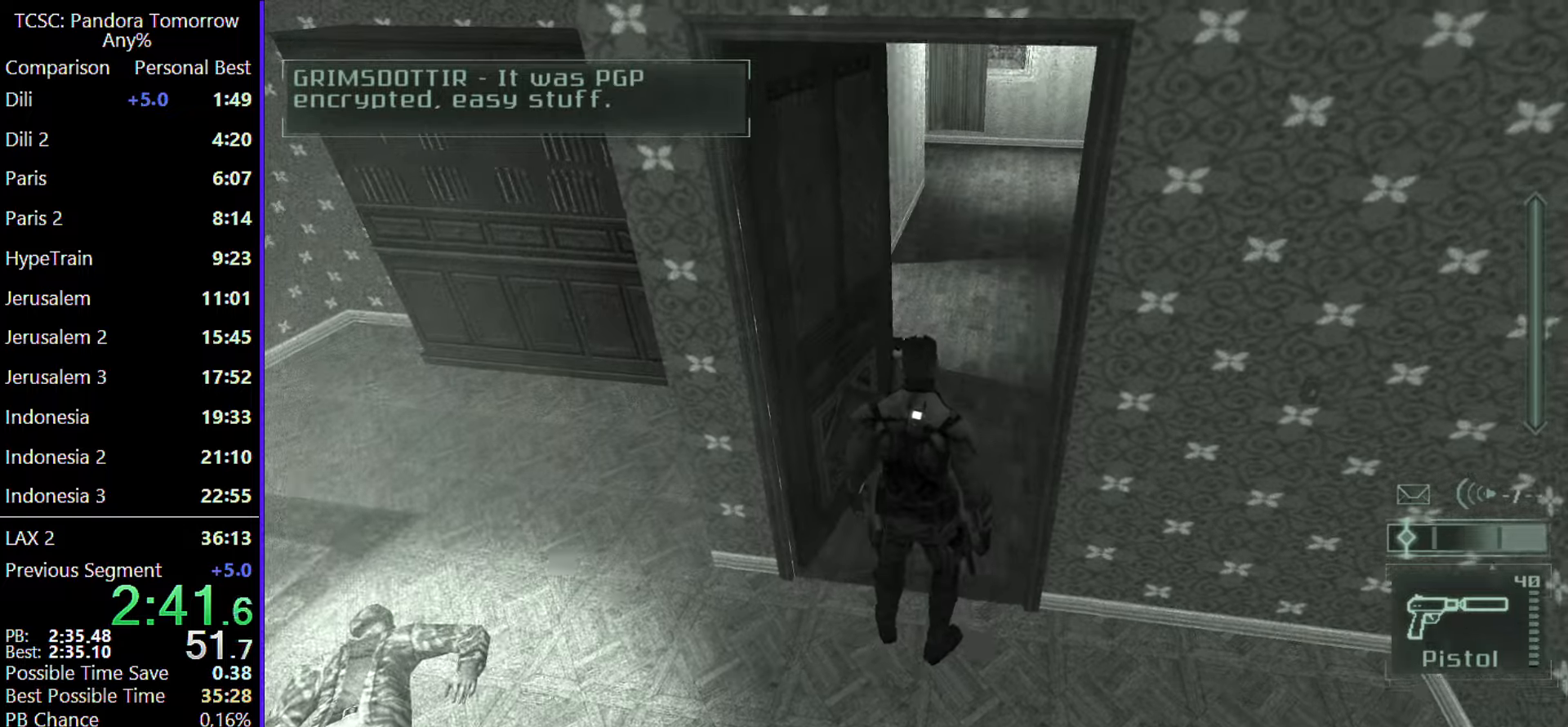
{"keys": ["c", "w"], "mouse": [], "events": [[250, "c", "down"]]}
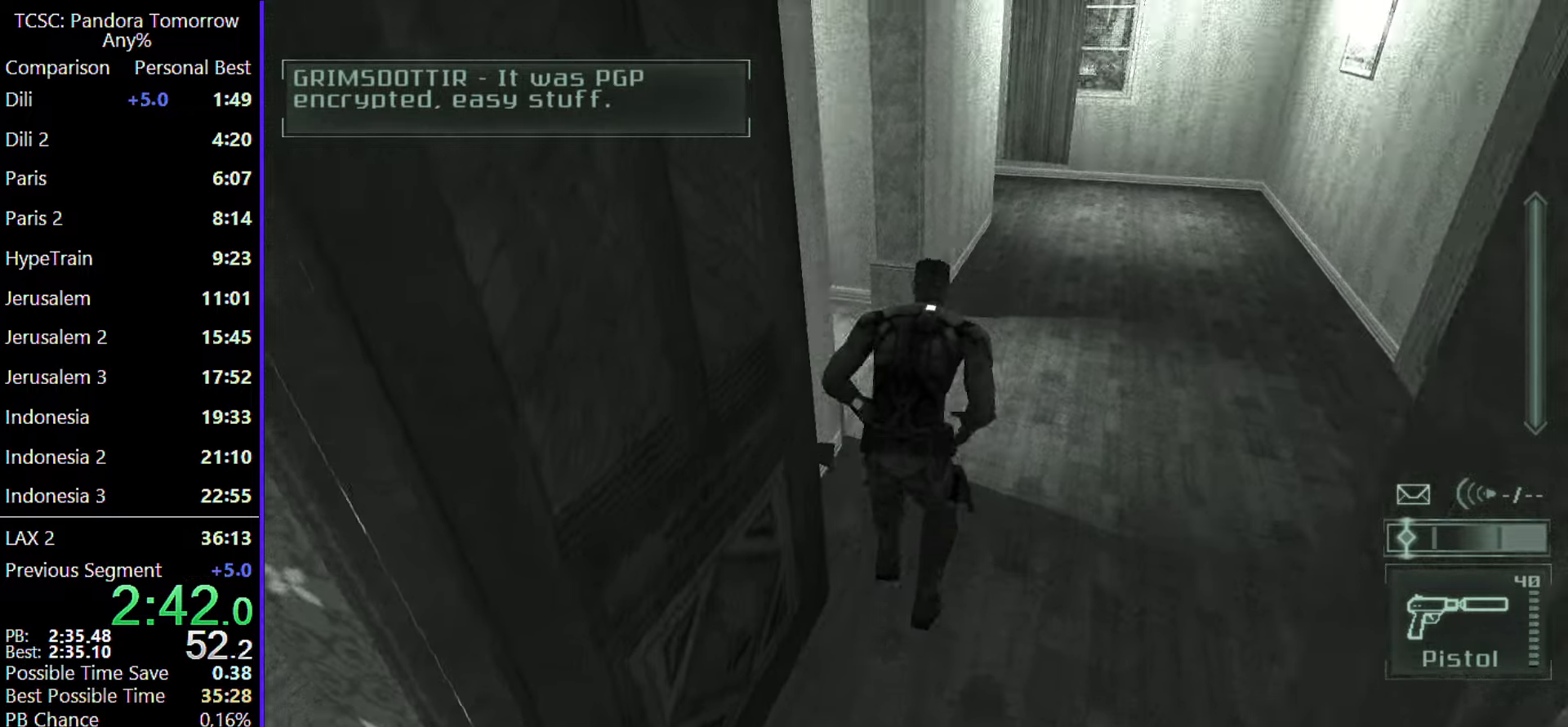
{"keys": ["w"], "mouse": [], "events": [[167, "c", "up"]]}
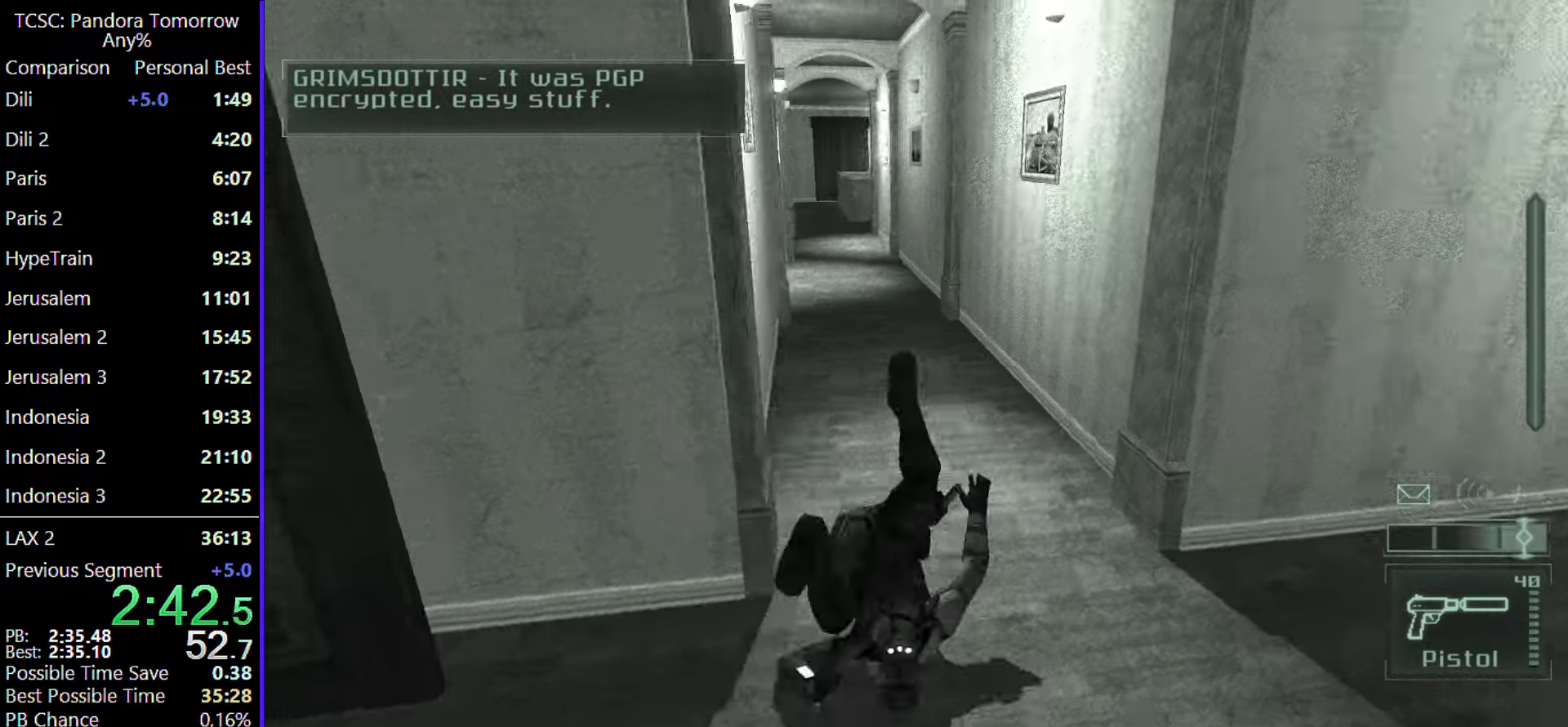
{"keys": ["w"], "mouse": [], "events": [[50, "c", "down"], [217, "c", "up"]]}
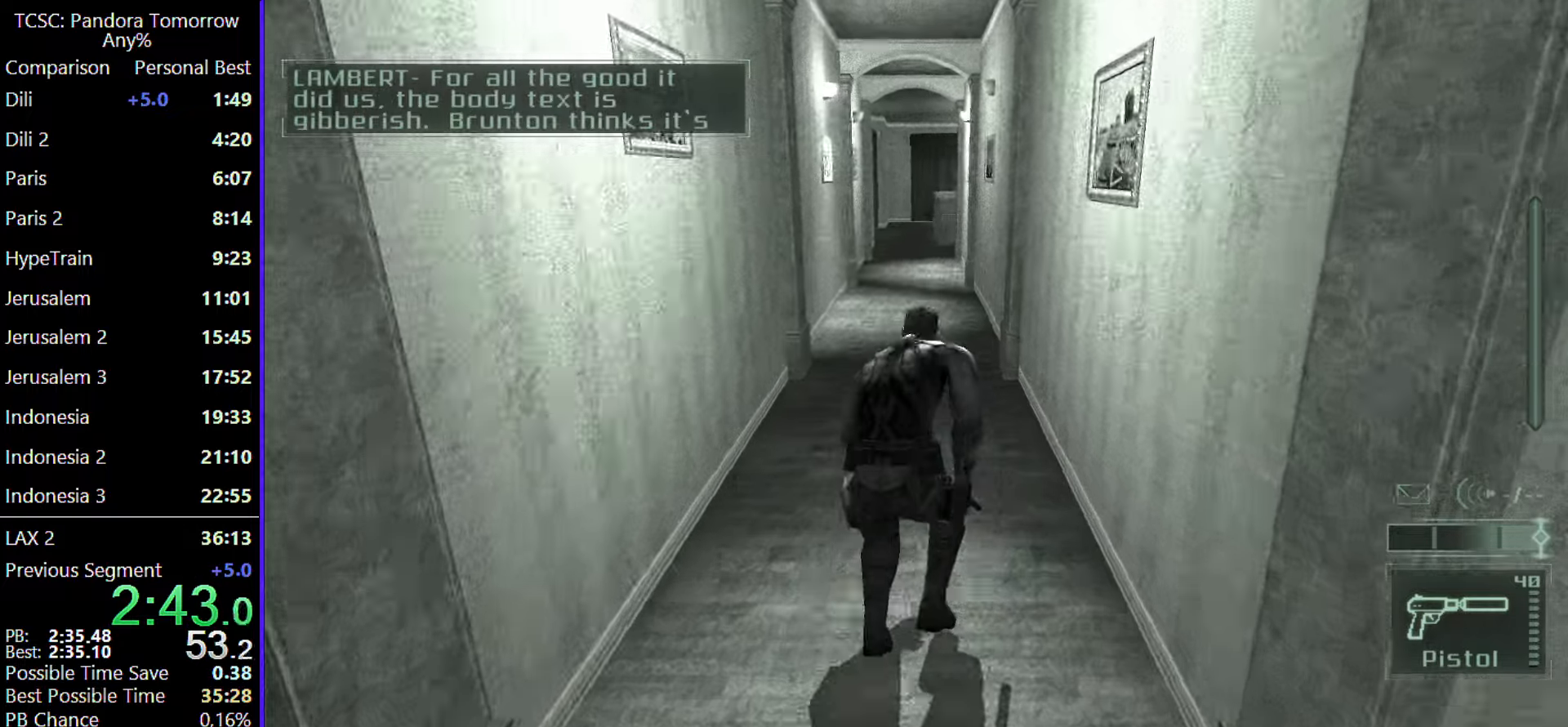
{"keys": ["w"], "mouse": [], "events": []}
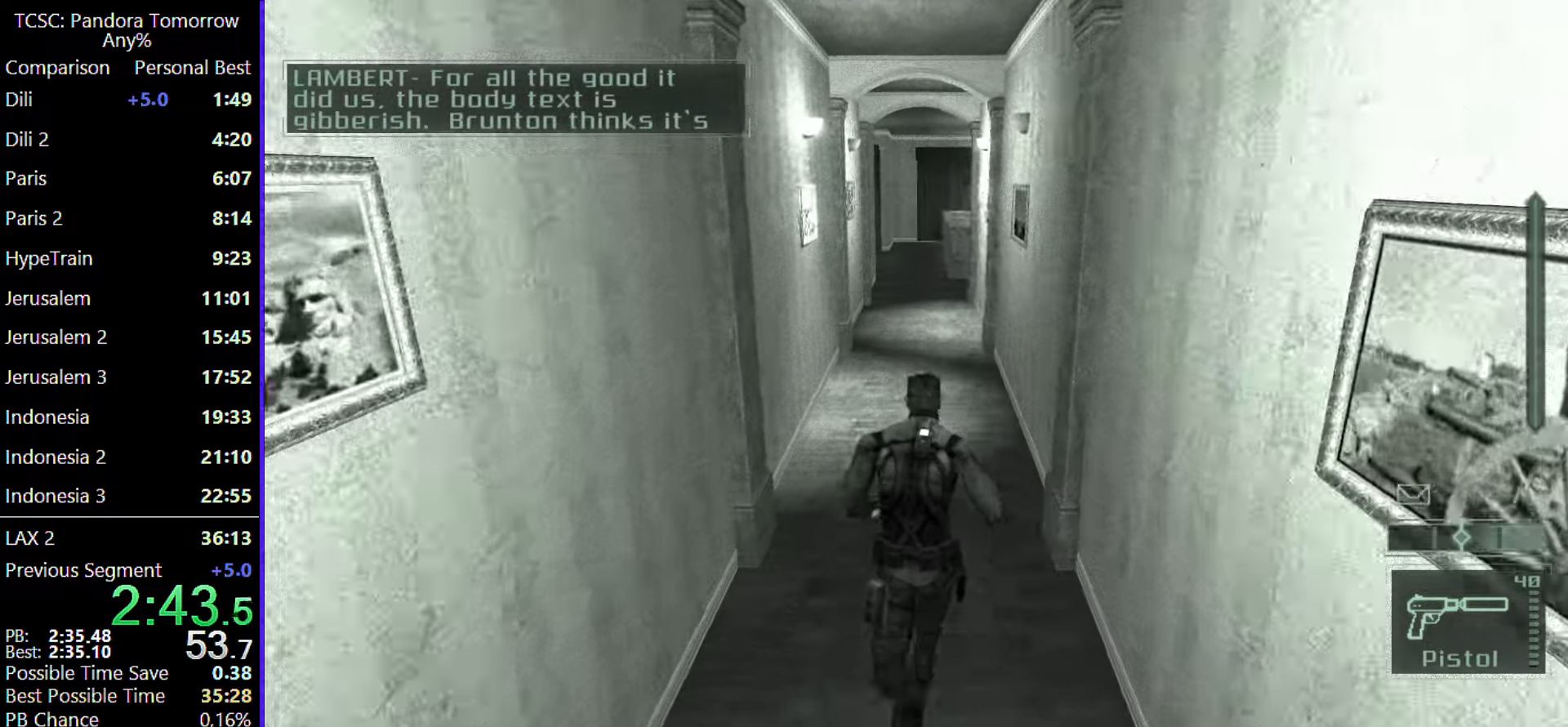
{"keys": ["w"], "mouse": [], "events": []}
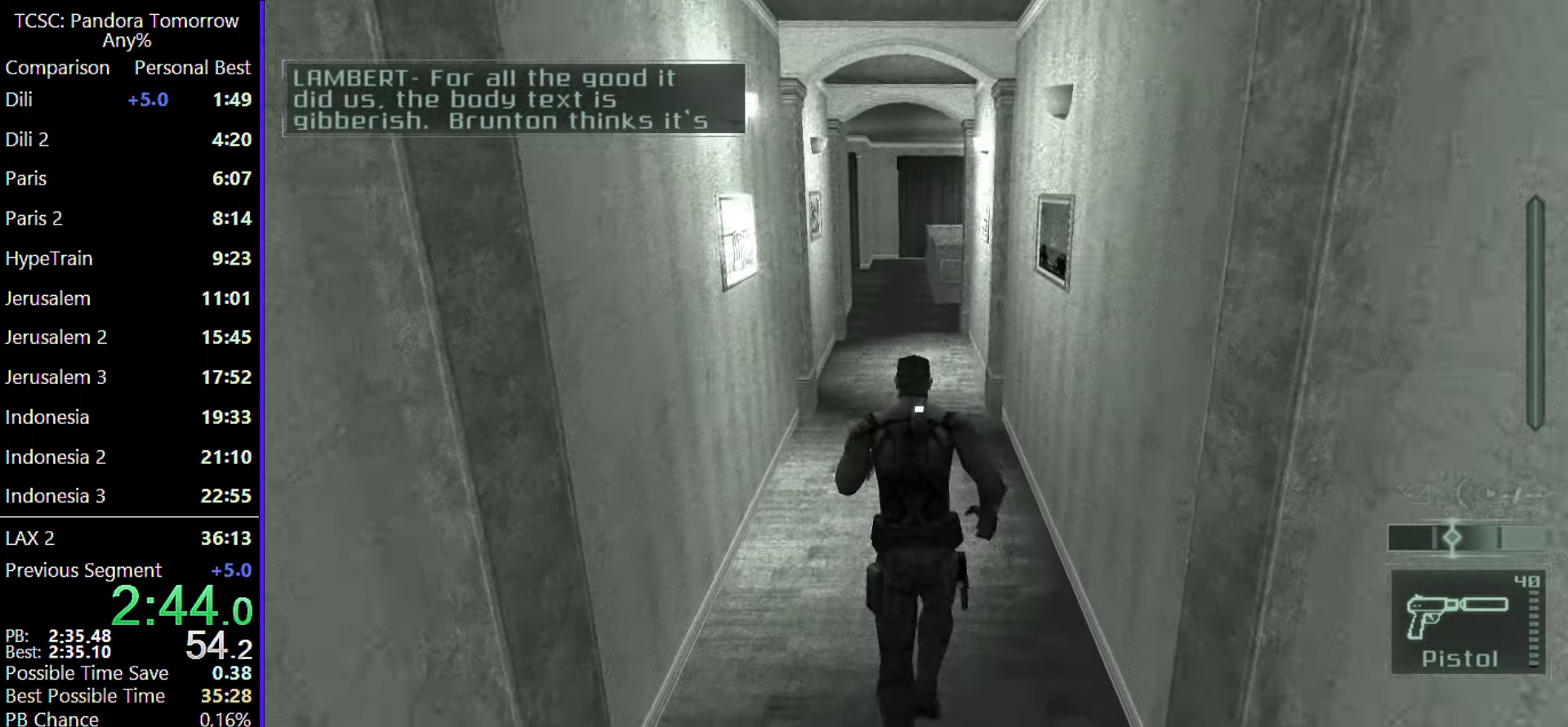
{"keys": ["w"], "mouse": [], "events": []}
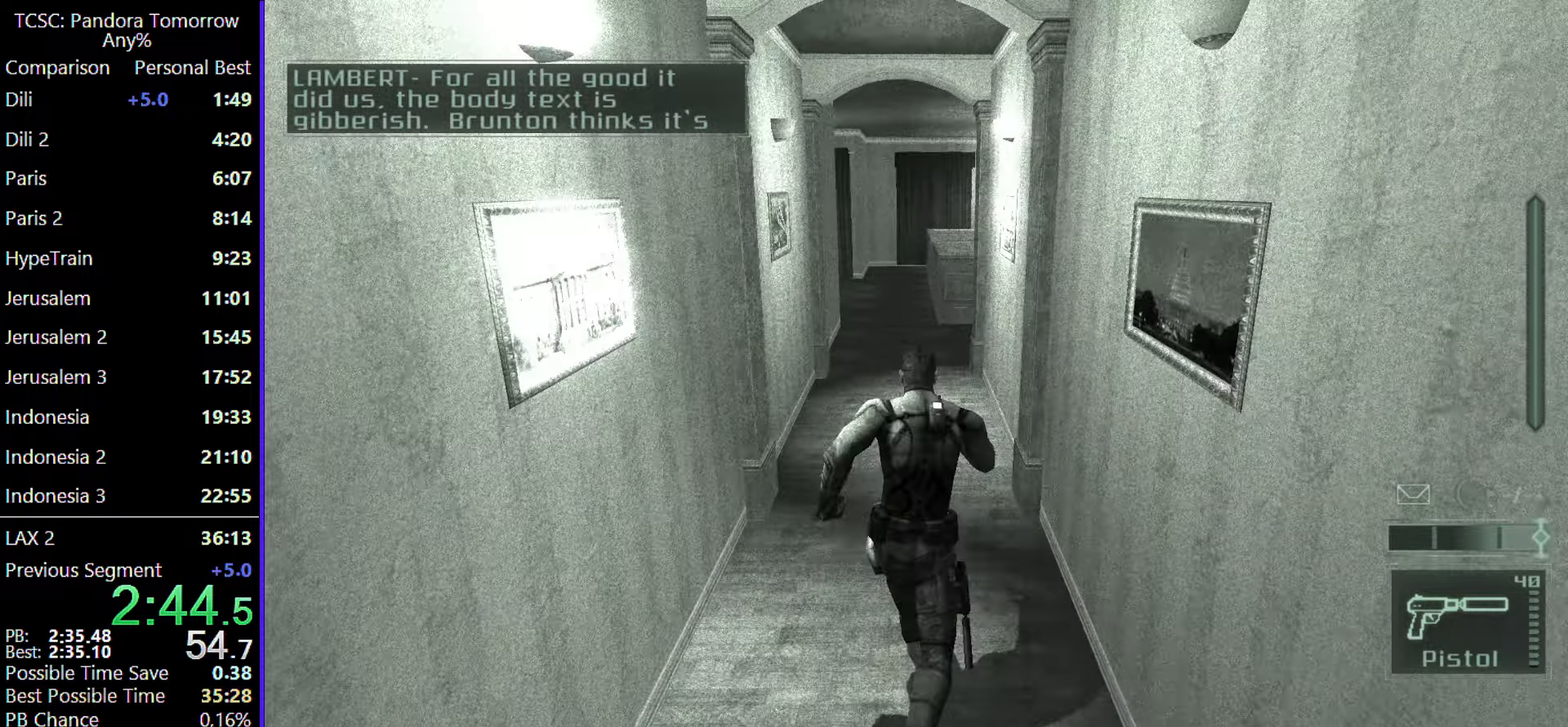
{"keys": ["w"], "mouse": ["wheel"], "events": [[433, "mouse_wheel", "down"]]}
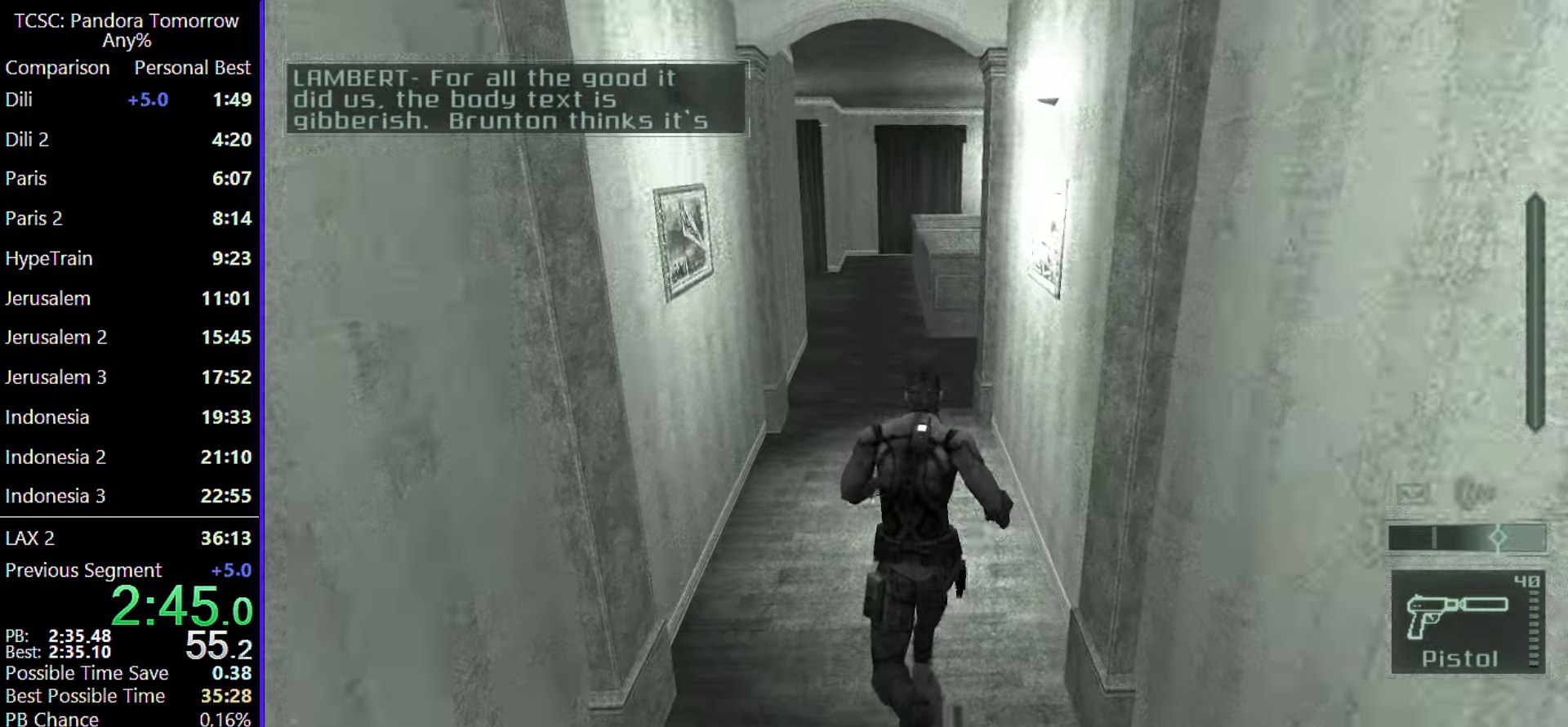
{"keys": ["w"], "mouse": [], "events": [[67, "mouse_wheel", "up"]]}
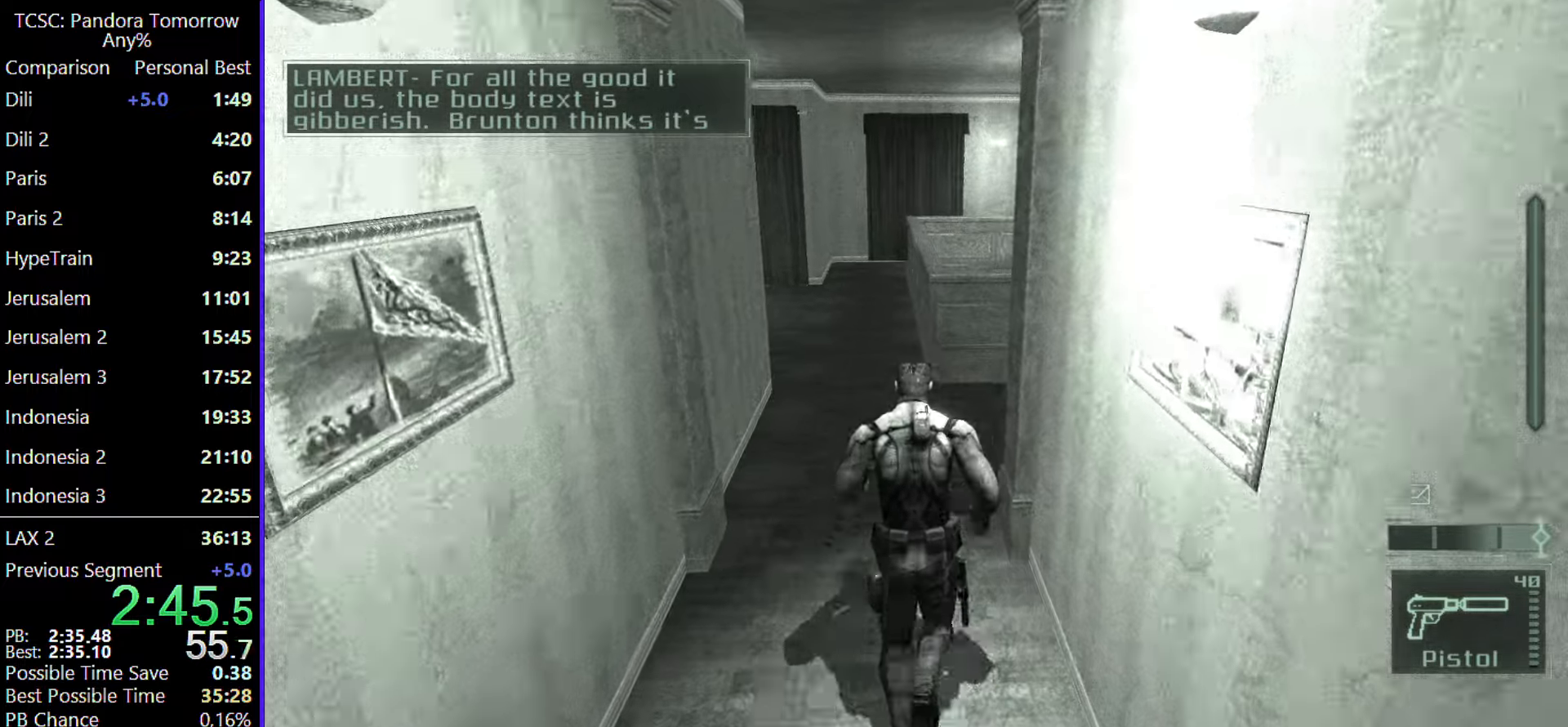
{"keys": ["d", "w"], "mouse": [], "events": [[417, "d", "down"]]}
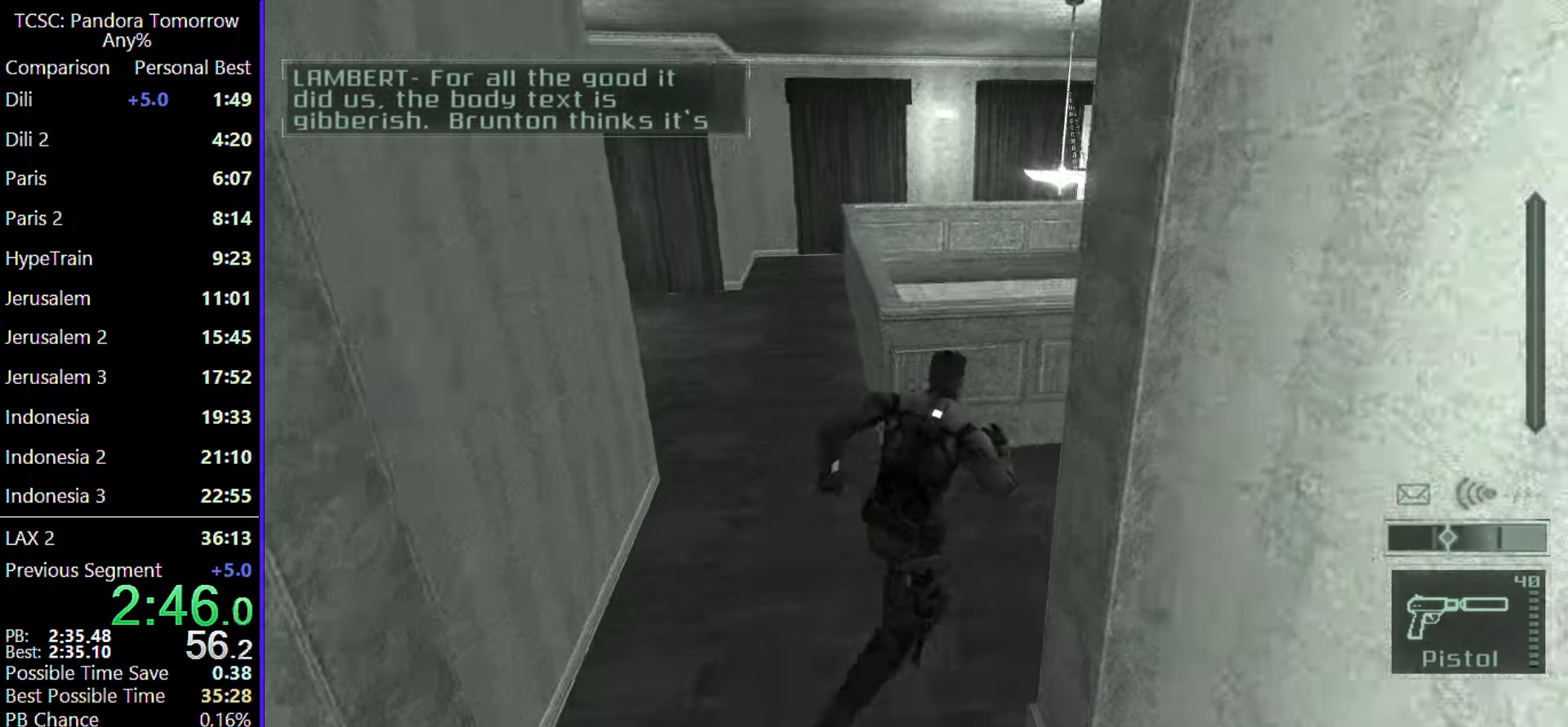
{"keys": ["d", "w"], "mouse": [], "events": []}
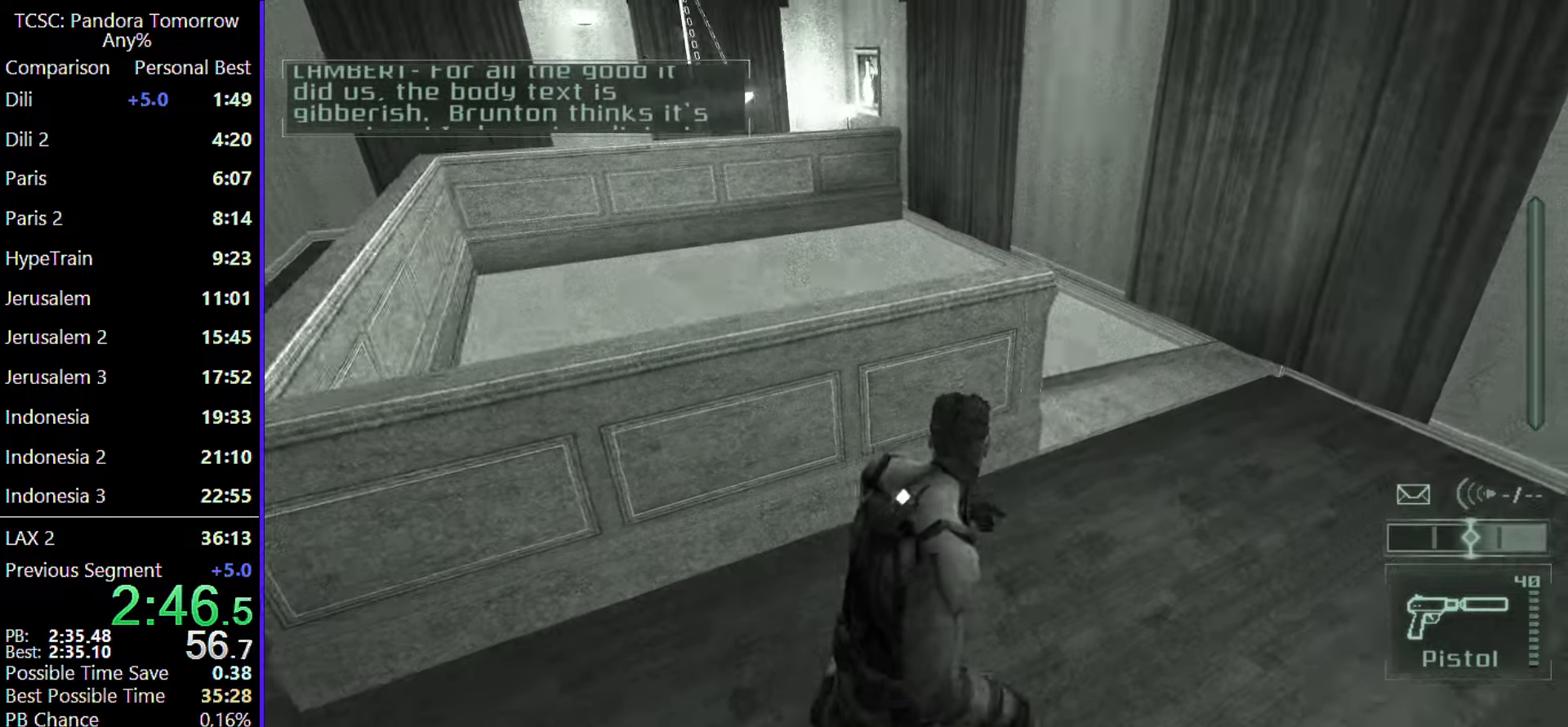
{"keys": ["d", "w"], "mouse": [], "events": []}
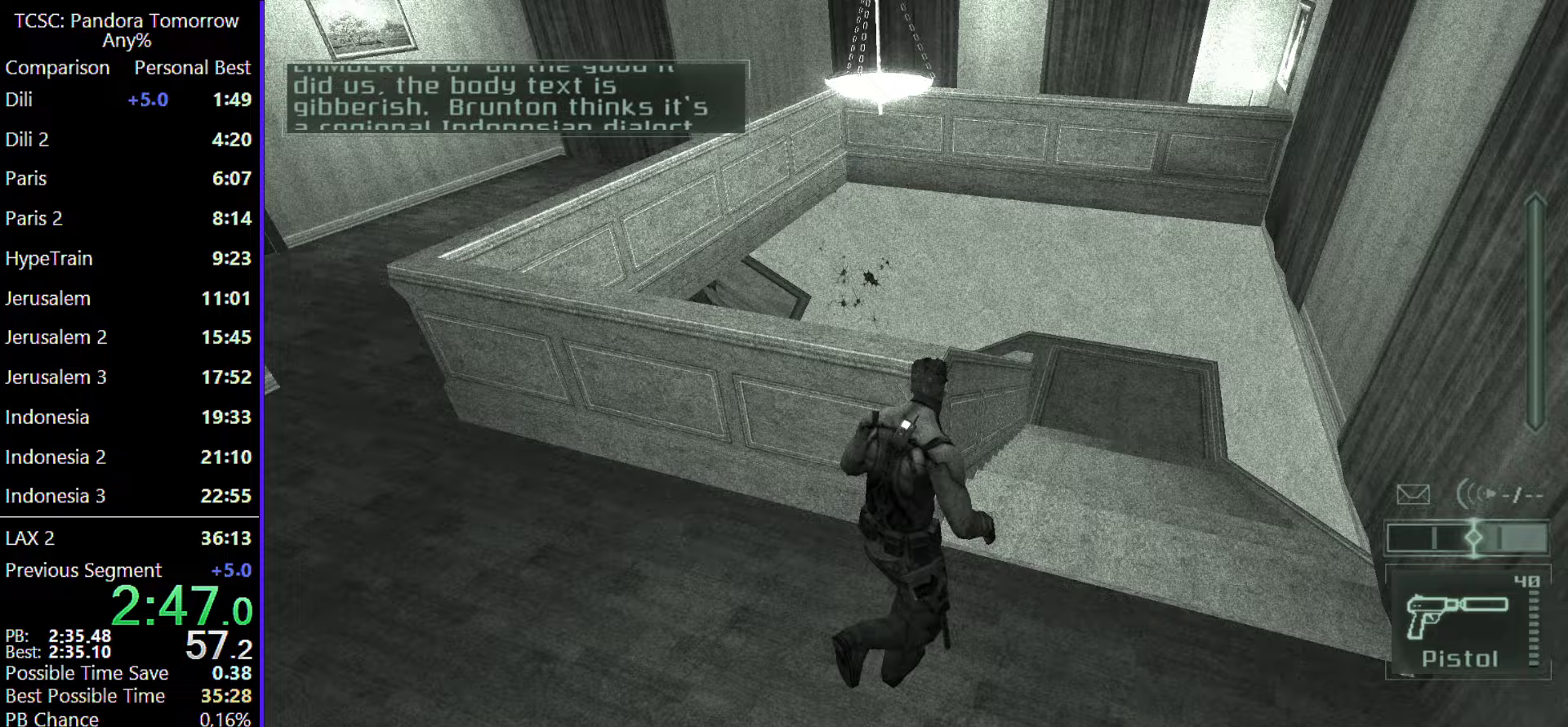
{"keys": ["d", "w"], "mouse": [], "events": []}
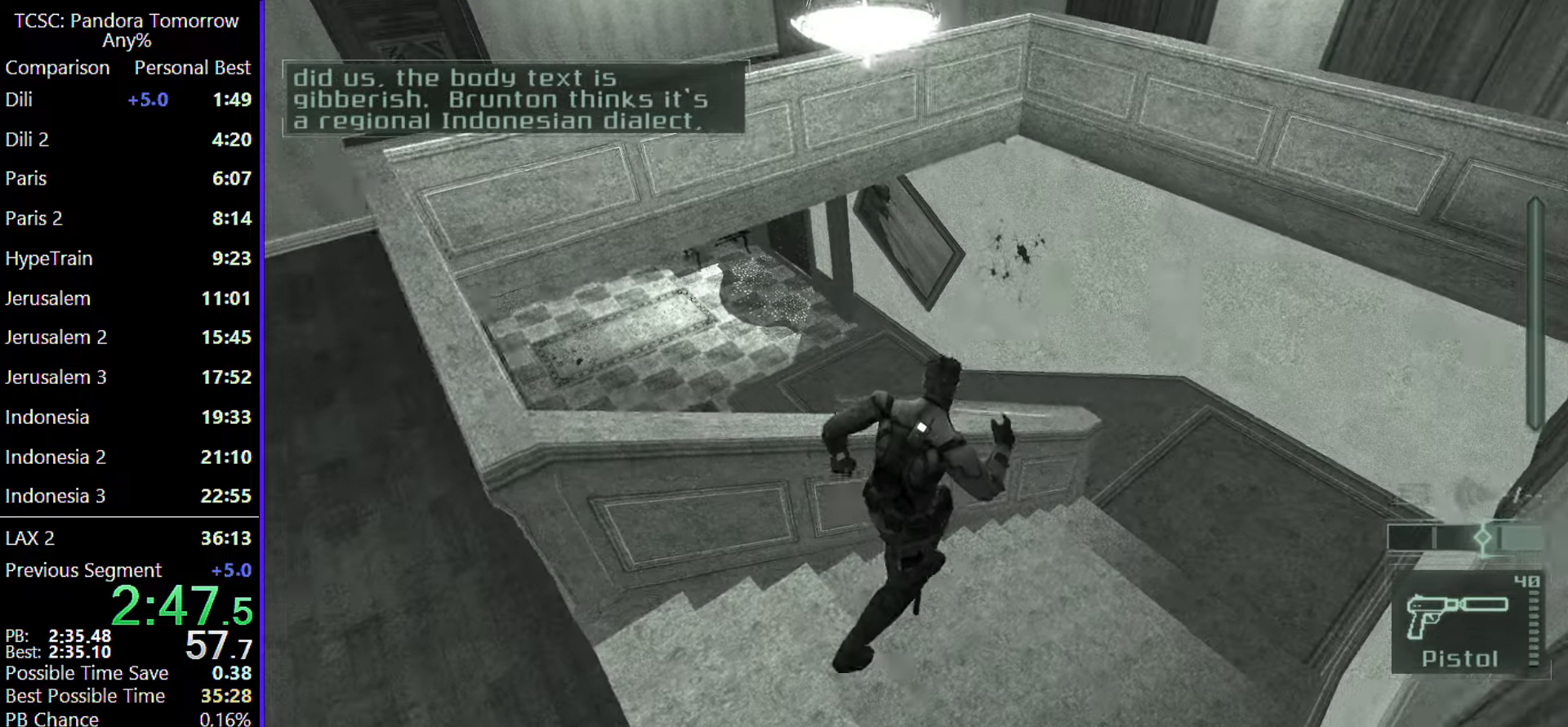
{"keys": ["d", "w"], "mouse": [], "events": []}
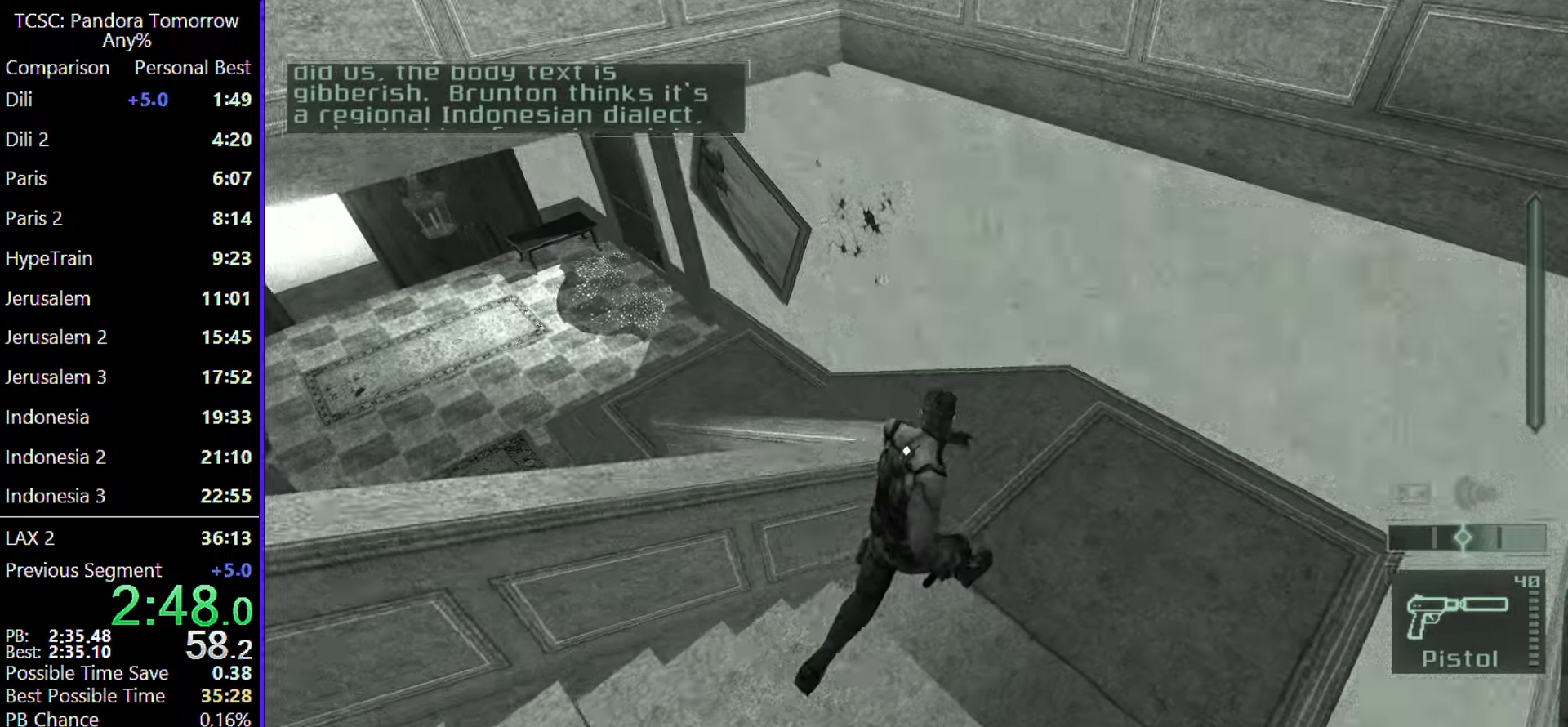
{"keys": ["d", "w"], "mouse": [], "events": []}
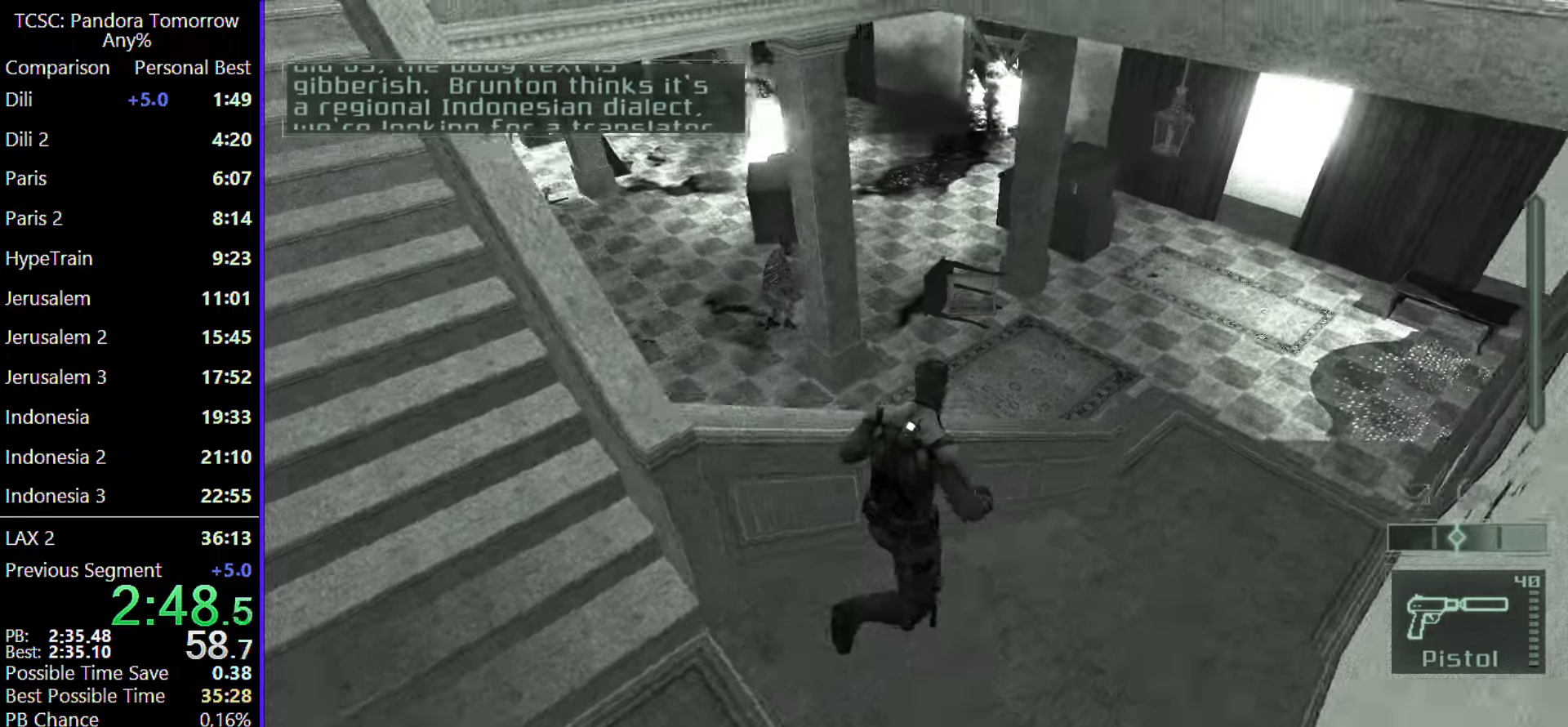
{"keys": ["d", "w"], "mouse": [], "events": []}
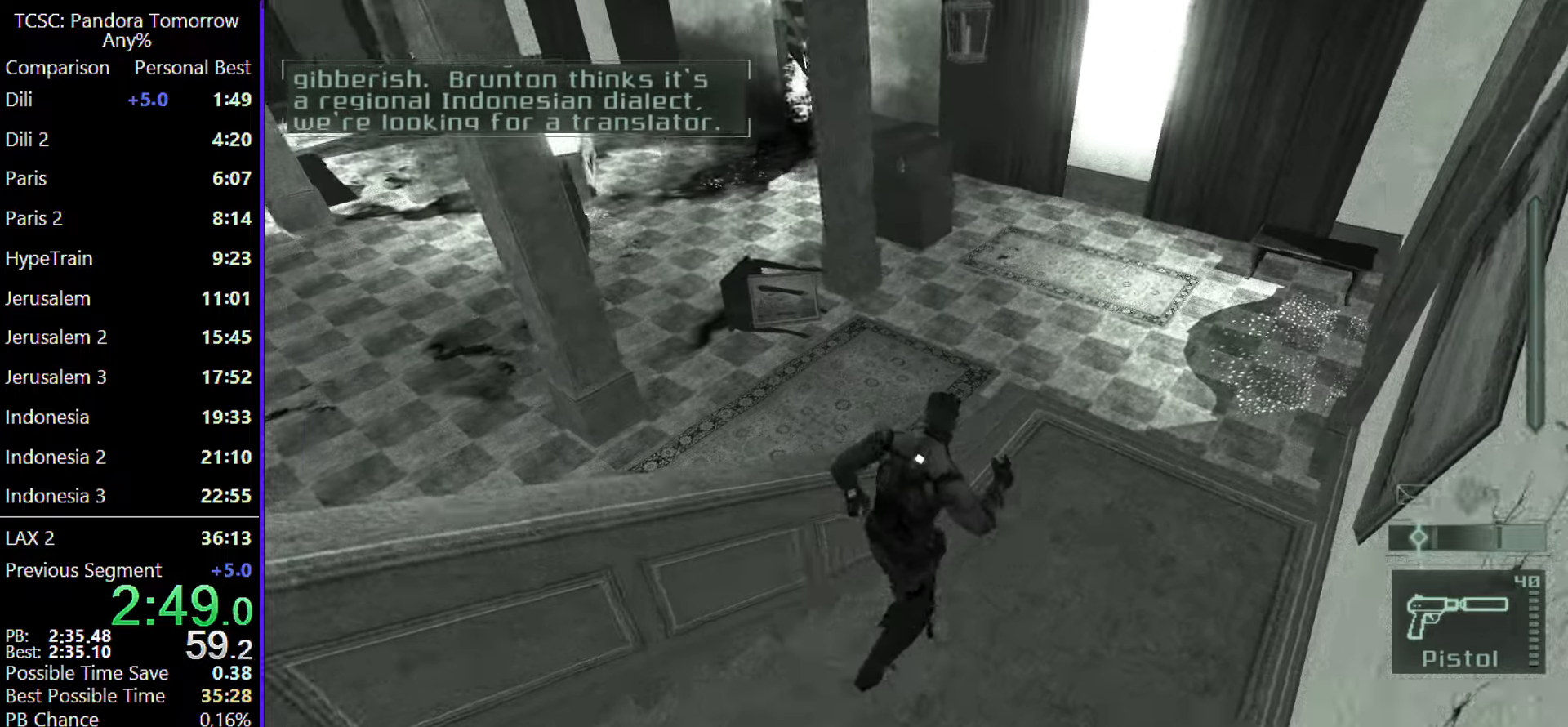
{"keys": ["w"], "mouse": [], "events": [[300, "mouse_wheel", "down"], [433, "d", "up"], [433, "mouse_wheel", "up"]]}
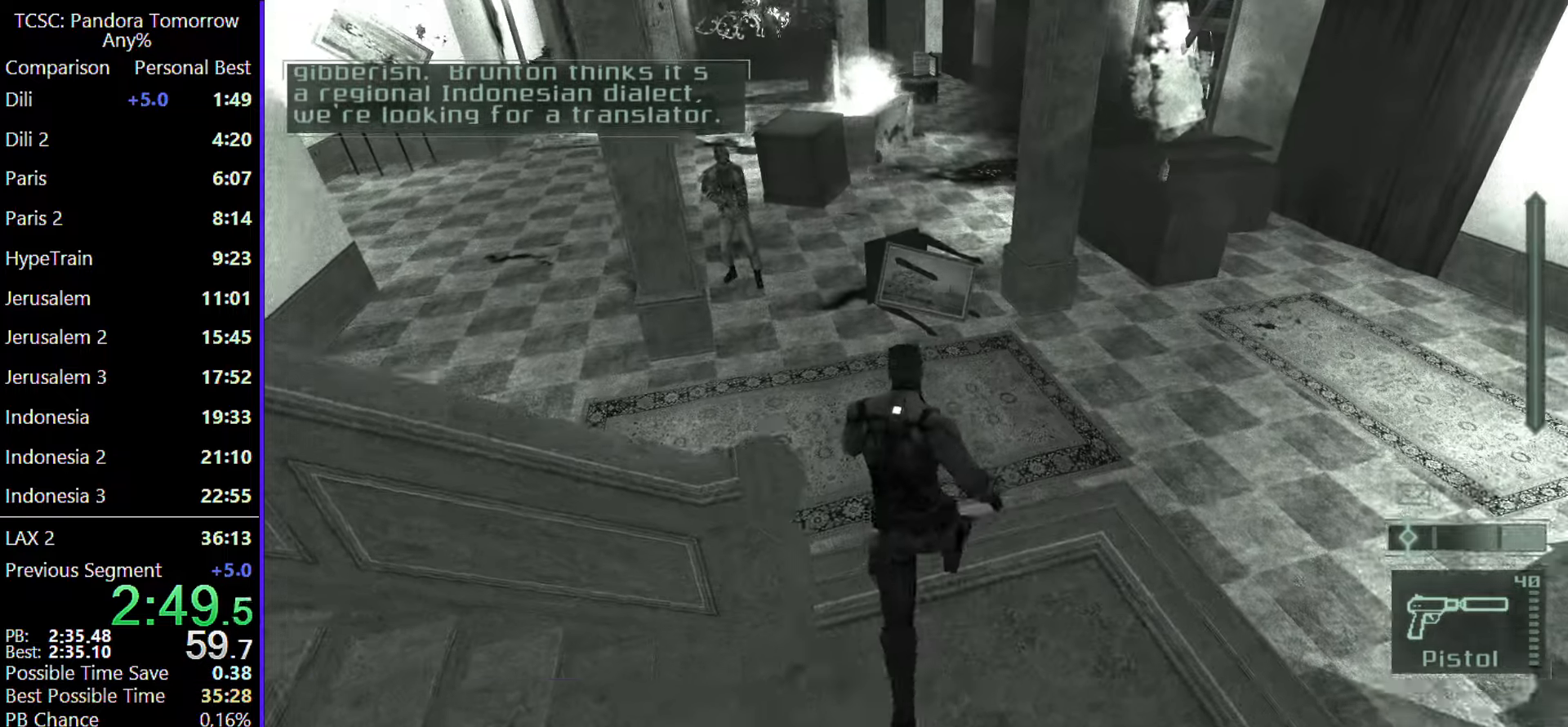
{"keys": ["w"], "mouse": [], "events": []}
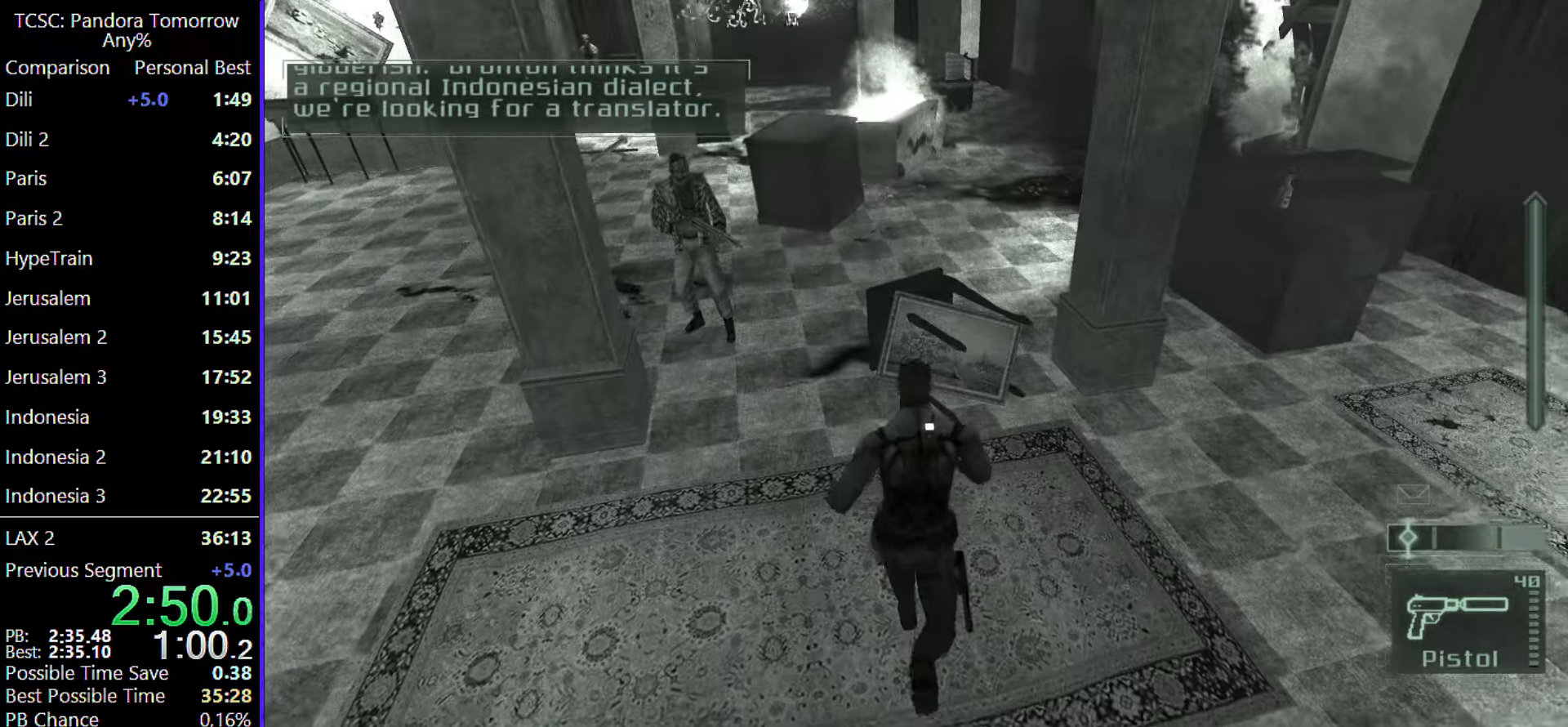
{"keys": ["w"], "mouse": [], "events": [[83, "shift", "down"], [217, "shift", "up"], [367, "mouse_wheel", "down"], [500, "mouse_wheel", "up"]]}